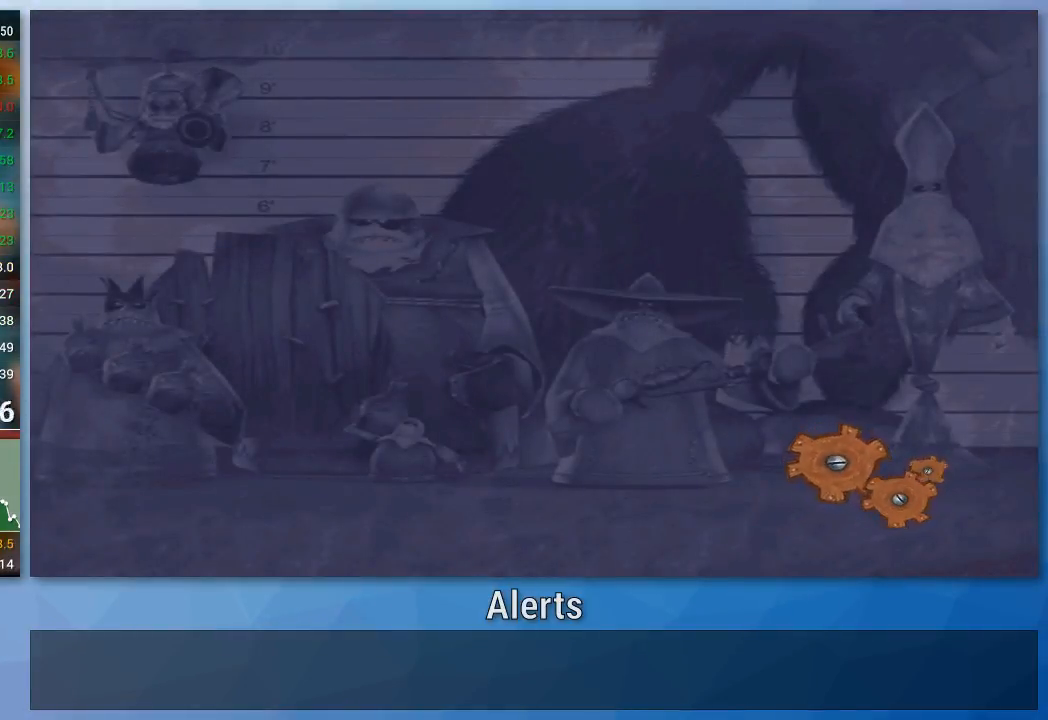
Gameplay with a controller (Nintendo layout); each line is a JSON object with the inputs held at the frame after it. "events" lists button and stick changes between this image and that frame as [ms after this image, input, new state], when the widget could be followed in between. Not read: L3 R3.
{"buttons": [], "left_stick": "up-right", "right_stick": "center", "events": [[367, "left_stick", "up-right"]]}
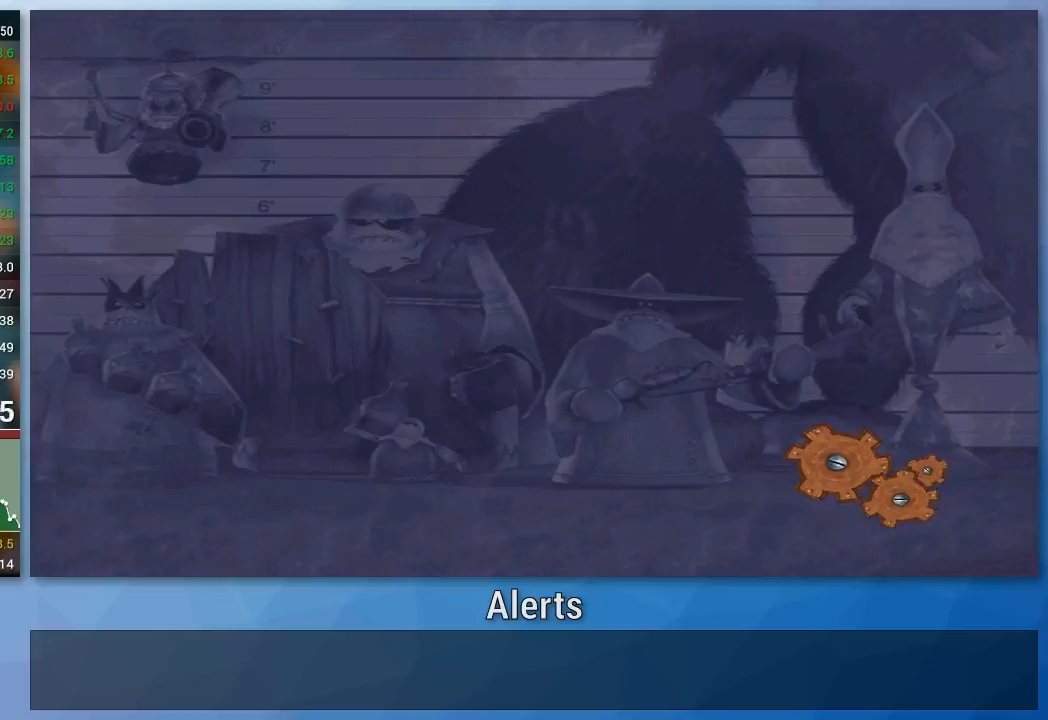
{"buttons": [], "left_stick": "center", "right_stick": "center", "events": [[467, "left_stick", "center"]]}
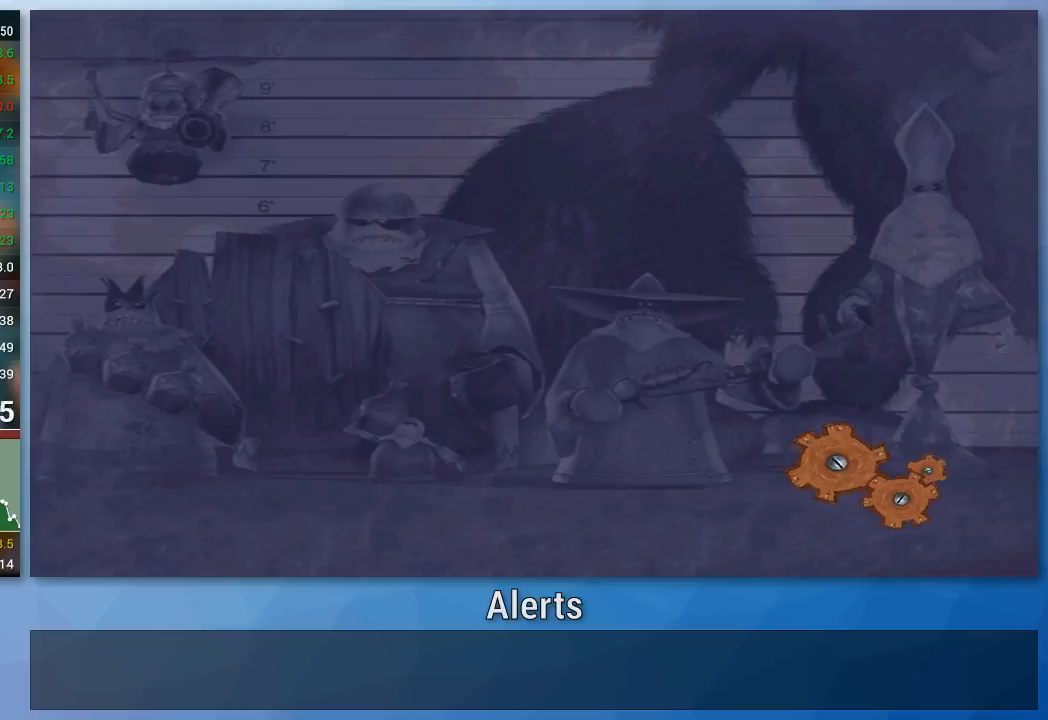
{"buttons": [], "left_stick": "up", "right_stick": "center", "events": [[300, "left_stick", "up"]]}
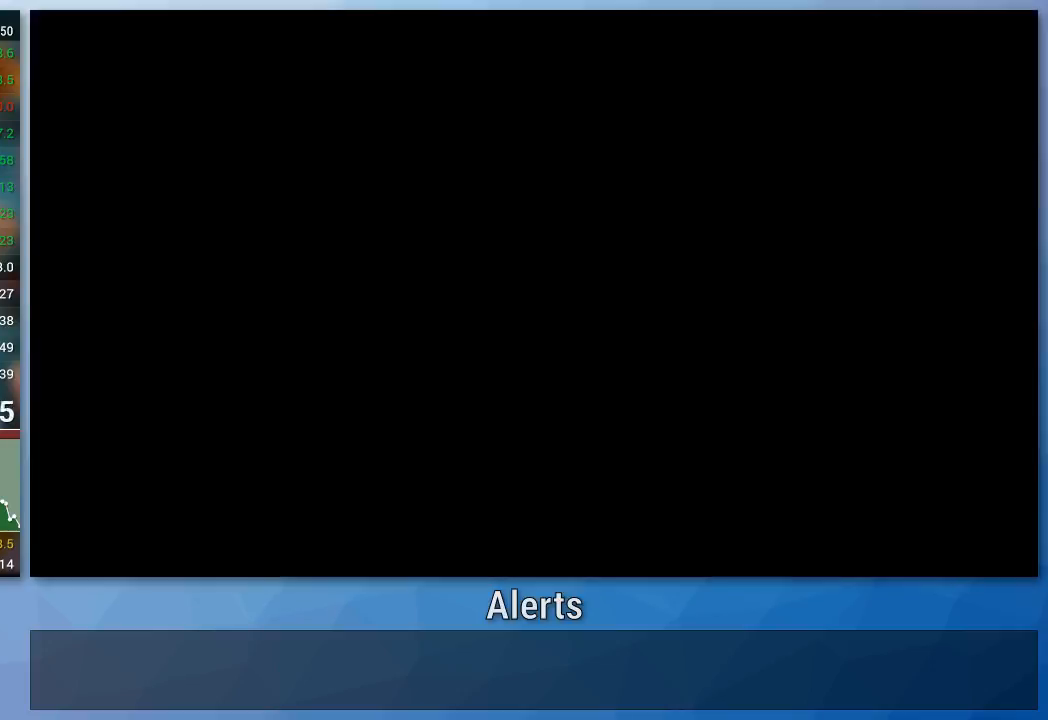
{"buttons": [], "left_stick": "up", "right_stick": "center", "events": []}
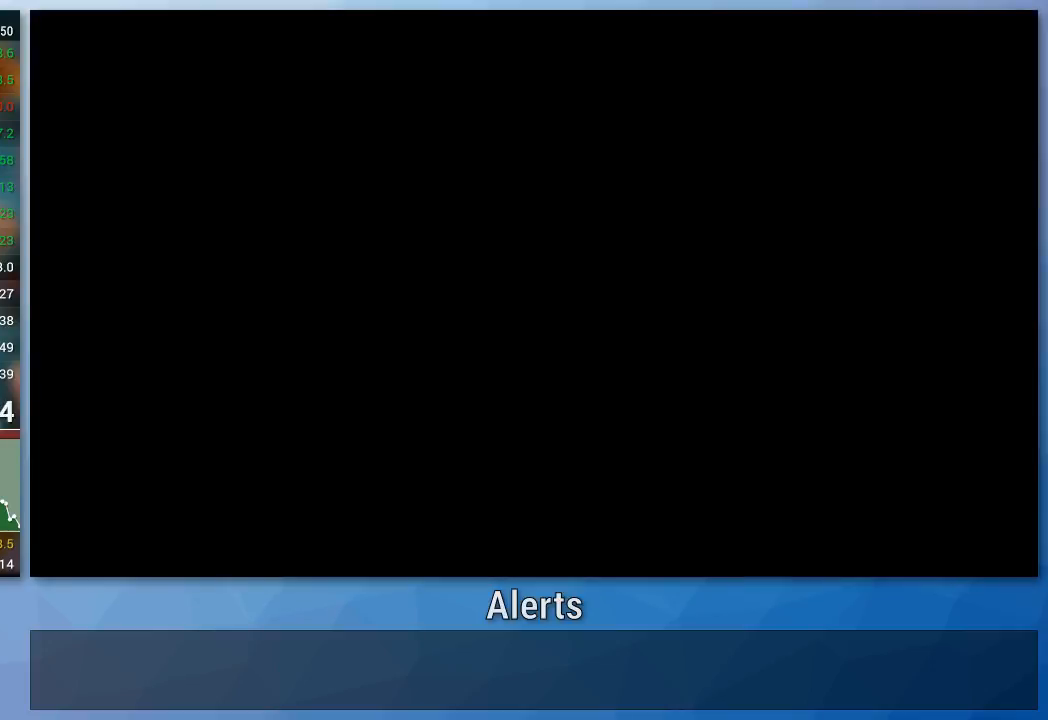
{"buttons": ["A"], "left_stick": "up", "right_stick": "center", "events": [[433, "A", "down"]]}
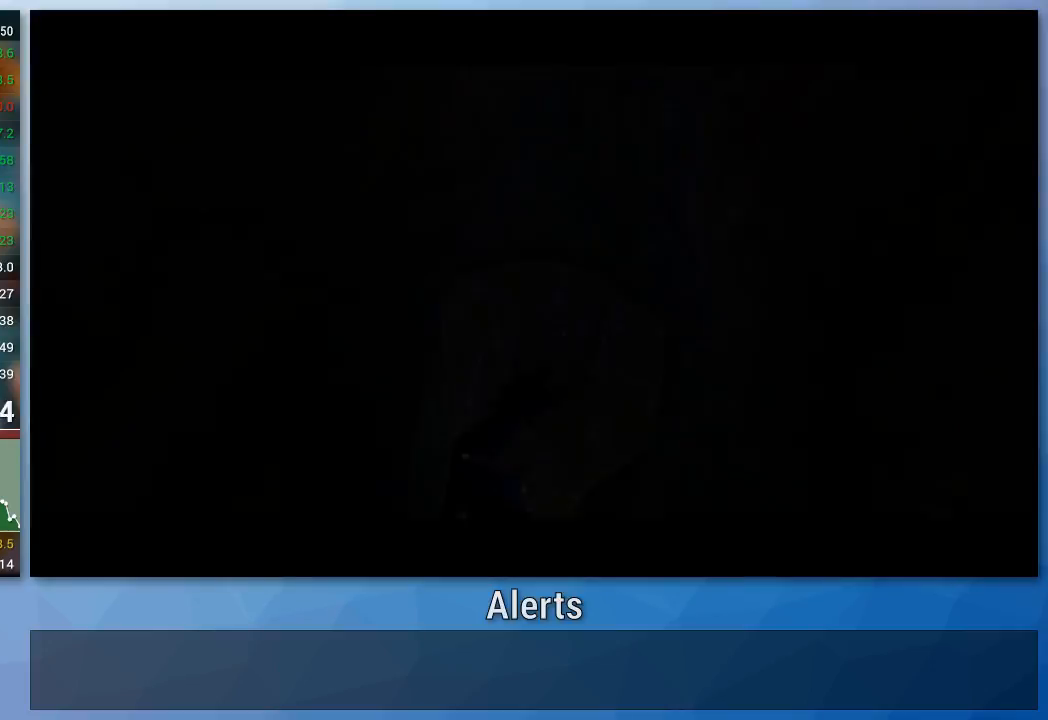
{"buttons": [], "left_stick": "up", "right_stick": "center", "events": [[100, "A", "up"]]}
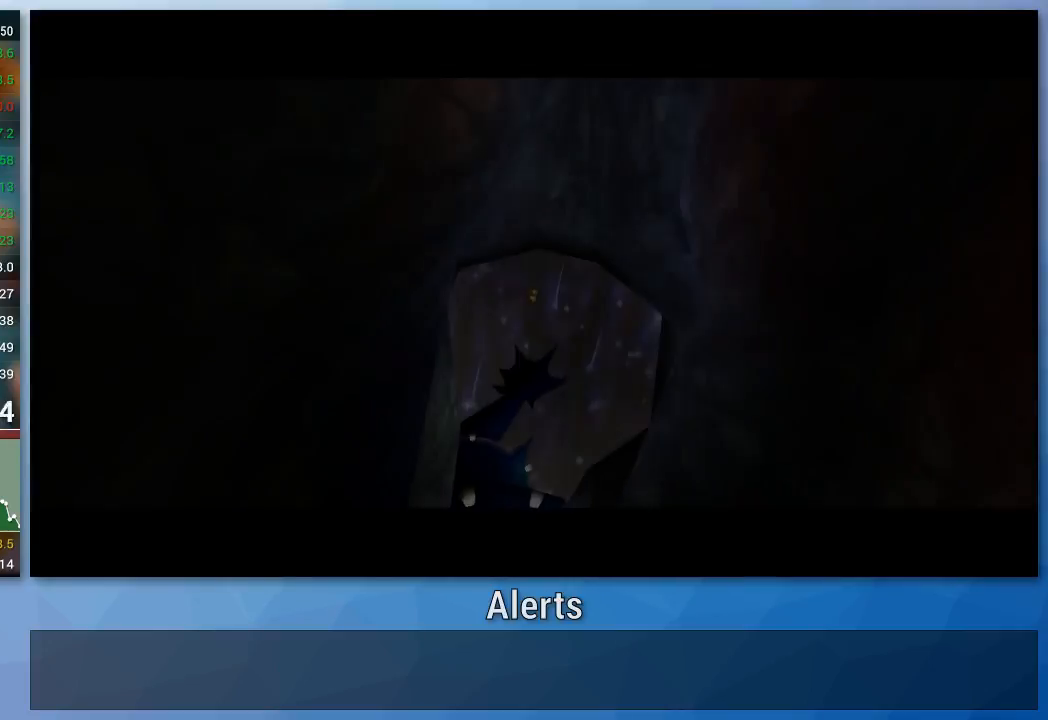
{"buttons": [], "left_stick": "up", "right_stick": "center", "events": []}
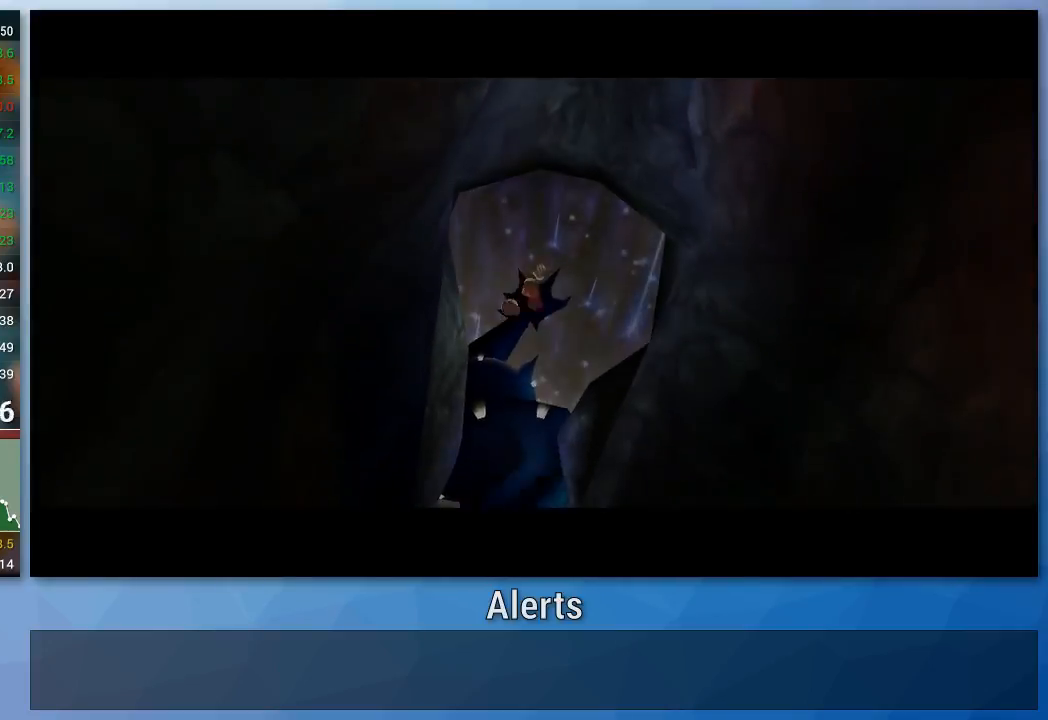
{"buttons": [], "left_stick": "up", "right_stick": "center", "events": [[200, "left_stick", "center"], [433, "left_stick", "up"]]}
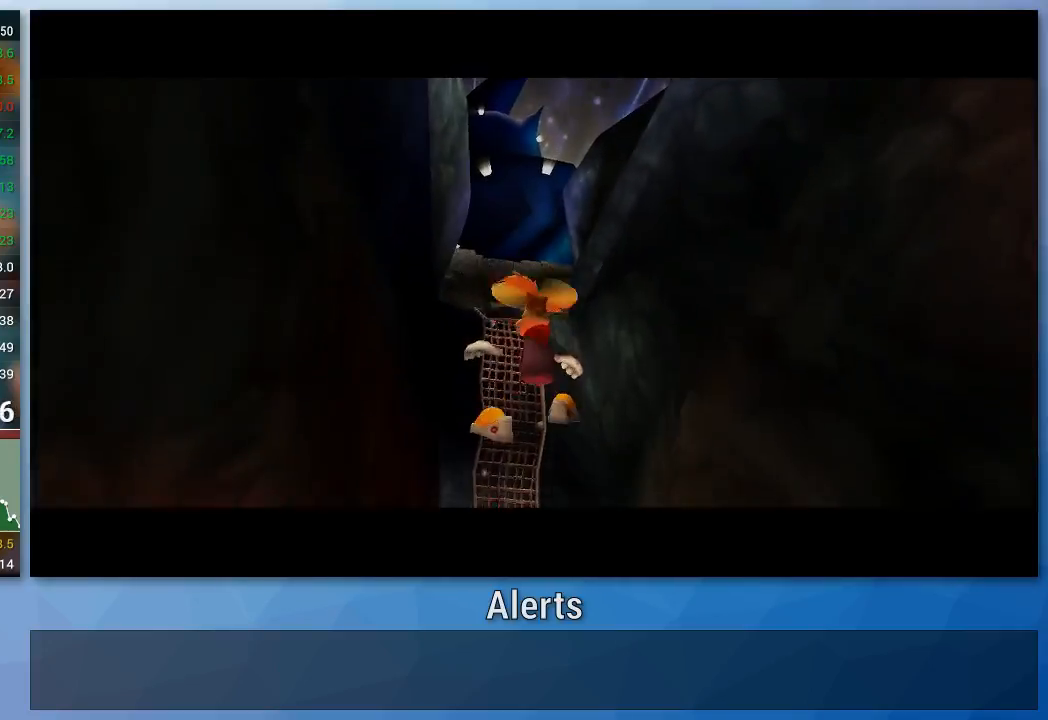
{"buttons": [], "left_stick": "up", "right_stick": "center", "events": []}
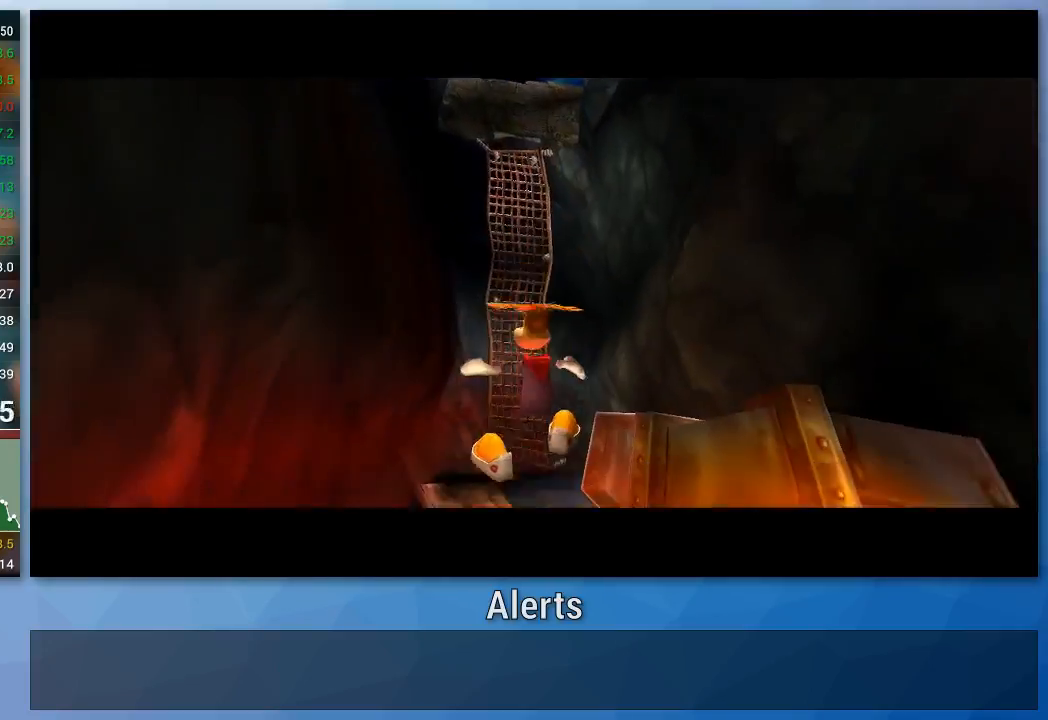
{"buttons": [], "left_stick": "center", "right_stick": "center", "events": [[500, "left_stick", "center"]]}
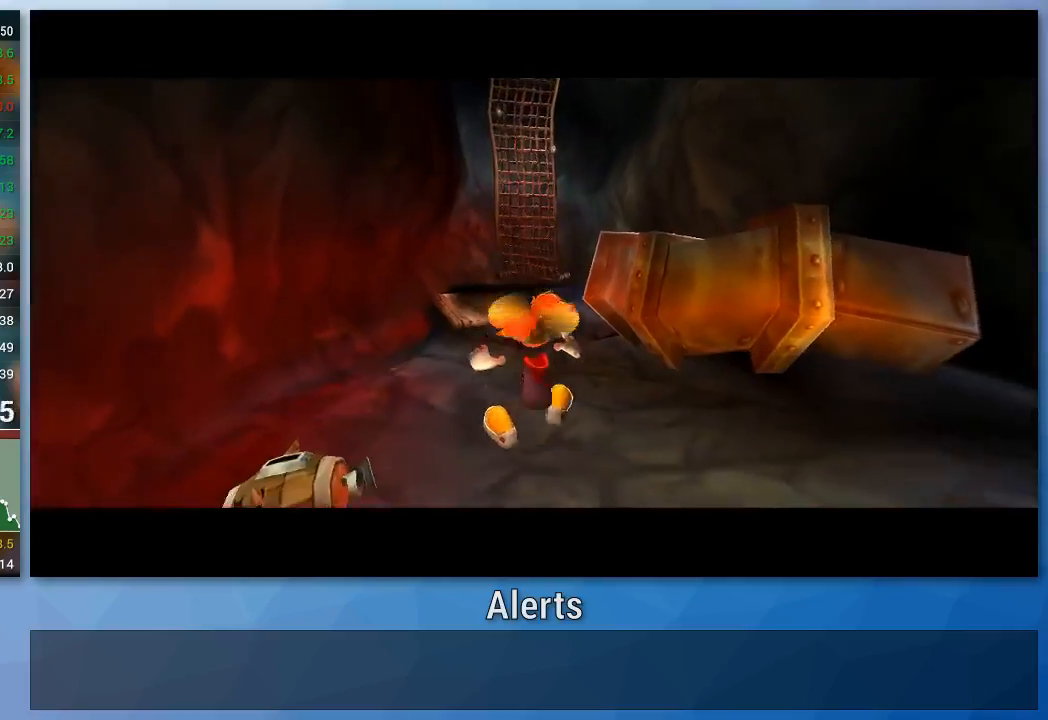
{"buttons": [], "left_stick": "up", "right_stick": "center", "events": [[167, "left_stick", "up"]]}
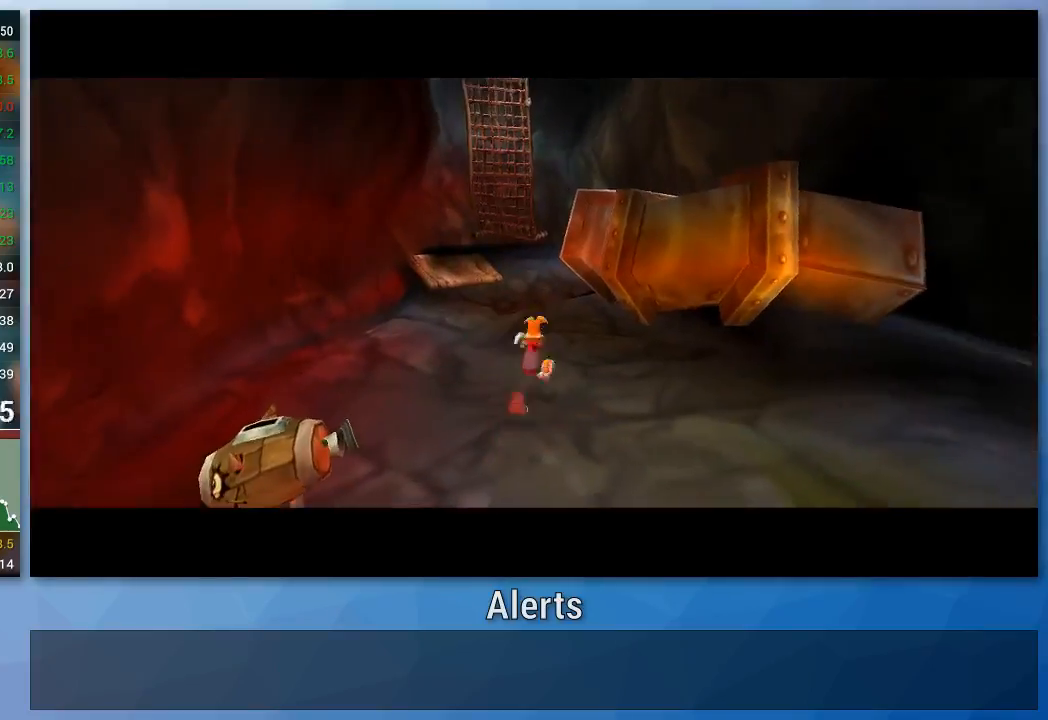
{"buttons": [], "left_stick": "up", "right_stick": "center", "events": []}
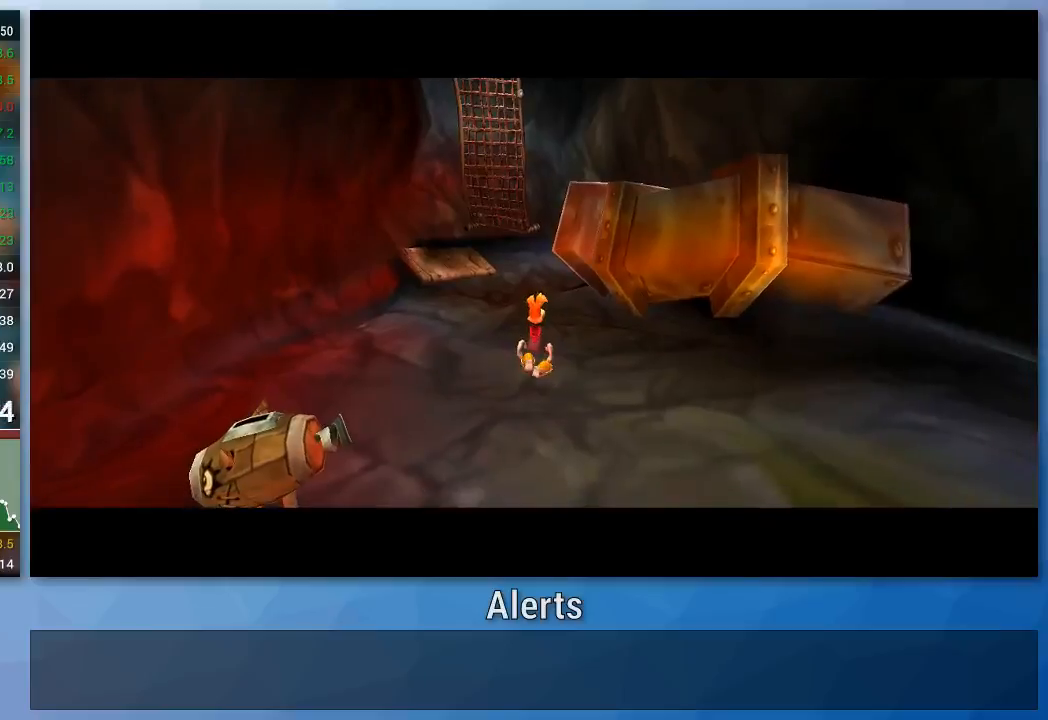
{"buttons": [], "left_stick": "up", "right_stick": "center", "events": []}
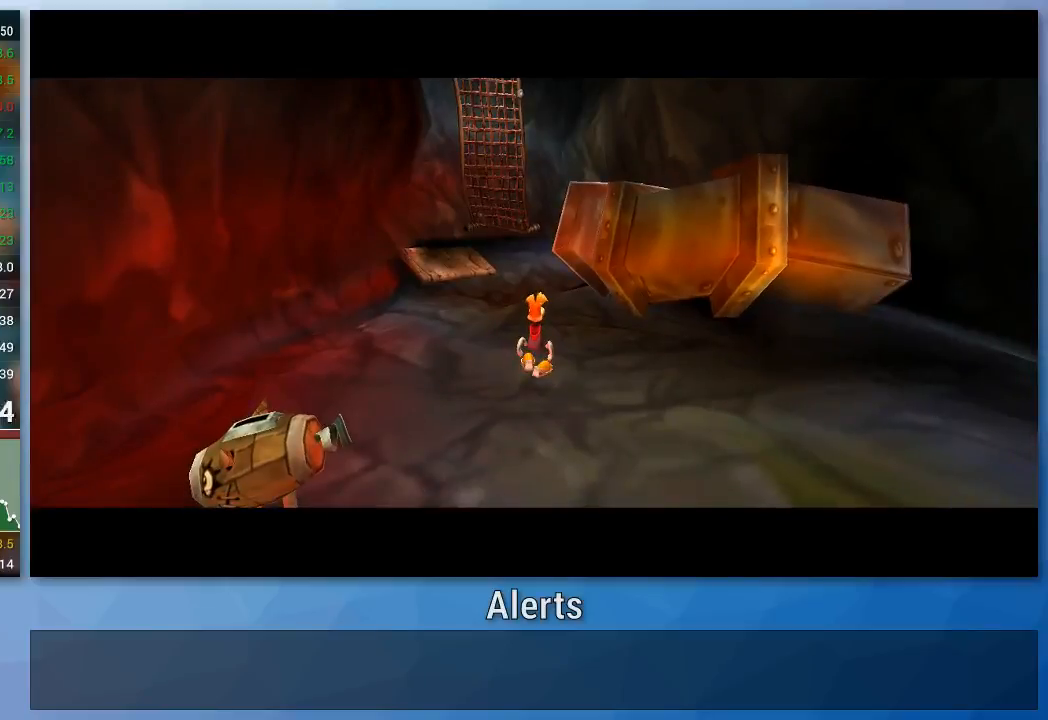
{"buttons": [], "left_stick": "up", "right_stick": "center", "events": []}
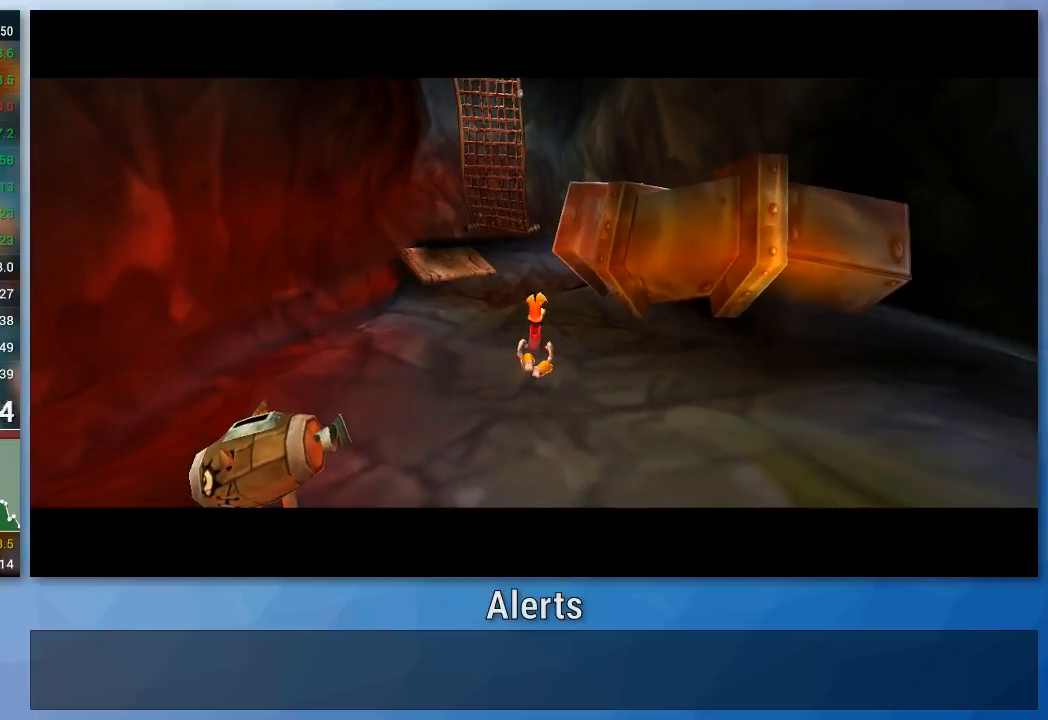
{"buttons": [], "left_stick": "up", "right_stick": "center", "events": []}
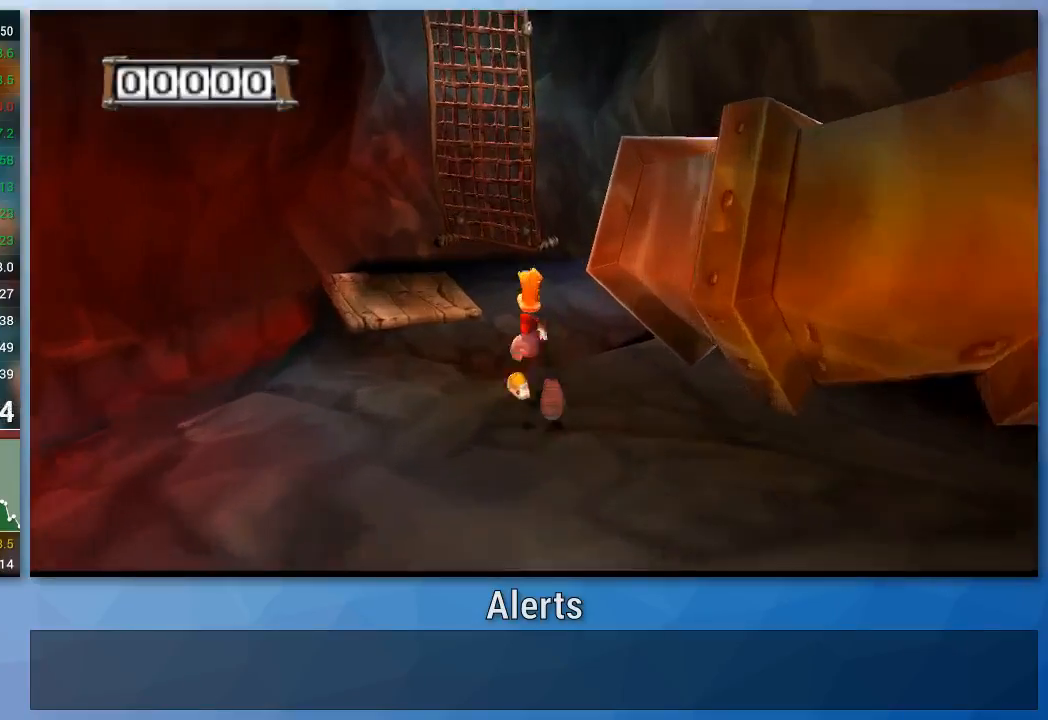
{"buttons": [], "left_stick": "up", "right_stick": "center", "events": []}
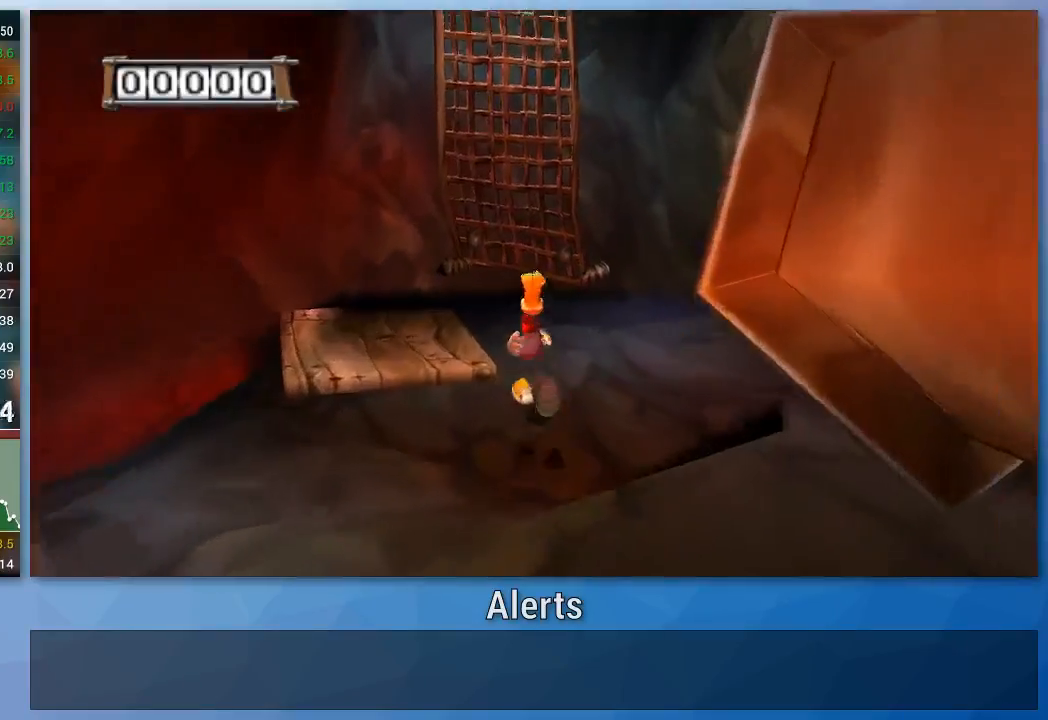
{"buttons": ["A"], "left_stick": "up", "right_stick": "center", "events": [[300, "A", "down"]]}
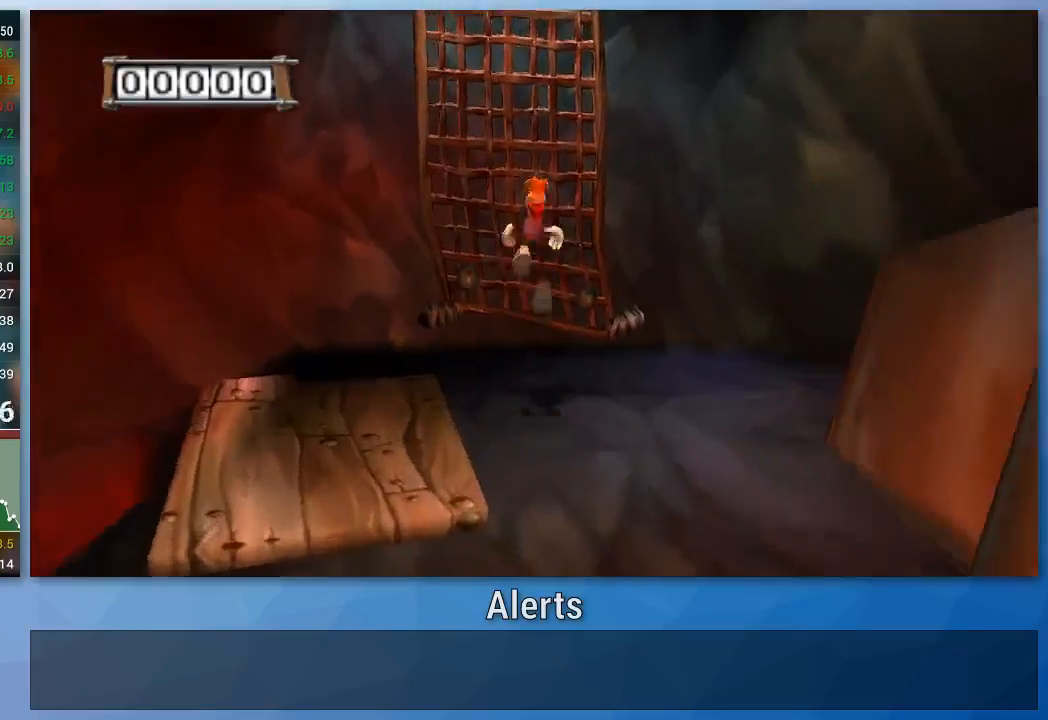
{"buttons": ["A"], "left_stick": "up", "right_stick": "center", "events": [[200, "A", "up"], [300, "A", "down"]]}
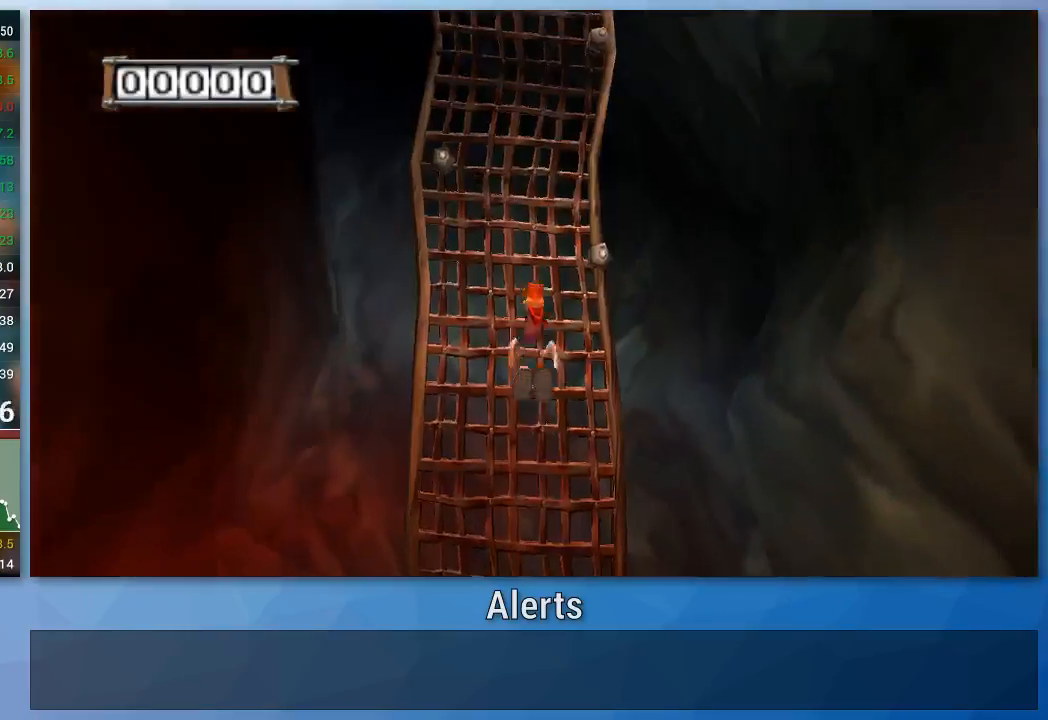
{"buttons": ["A"], "left_stick": "up", "right_stick": "center", "events": [[100, "A", "up"], [267, "A", "down"]]}
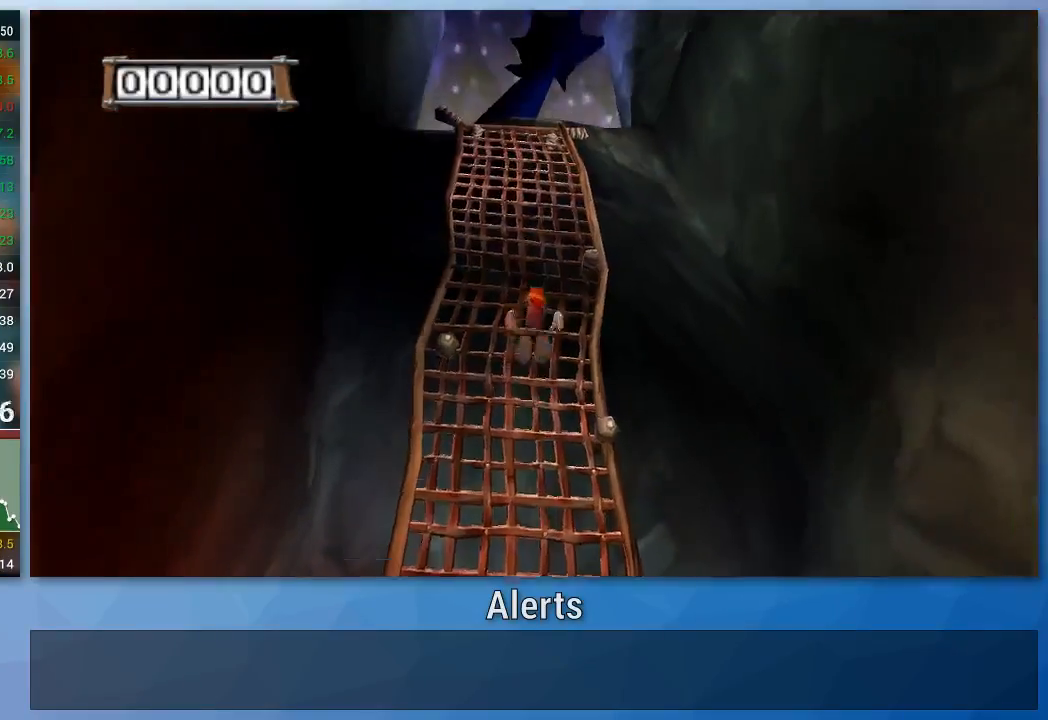
{"buttons": ["A"], "left_stick": "up", "right_stick": "center", "events": [[100, "A", "up"], [233, "A", "down"]]}
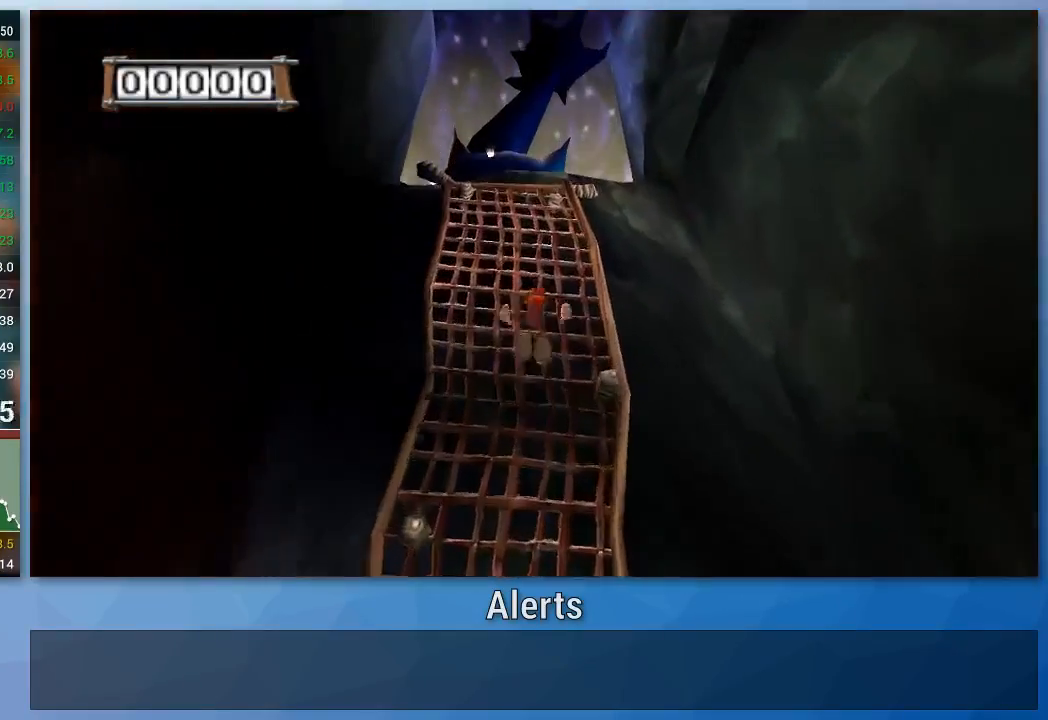
{"buttons": ["A"], "left_stick": "up", "right_stick": "center", "events": [[33, "A", "up"], [233, "A", "down"]]}
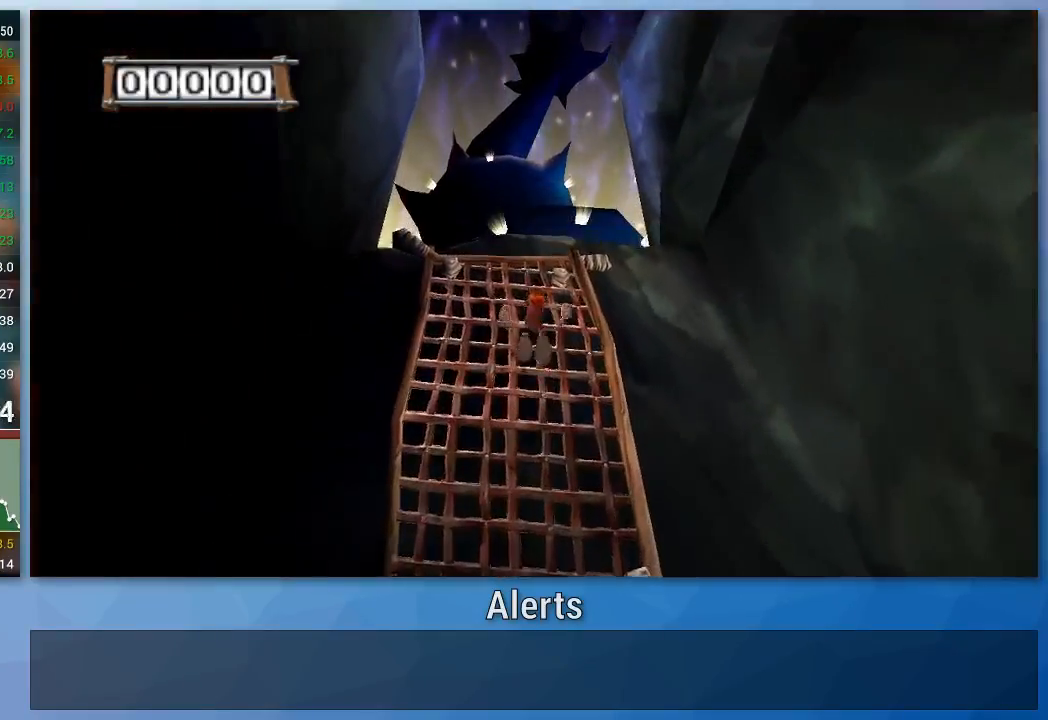
{"buttons": ["A"], "left_stick": "up", "right_stick": "center", "events": [[67, "A", "up"], [300, "A", "down"]]}
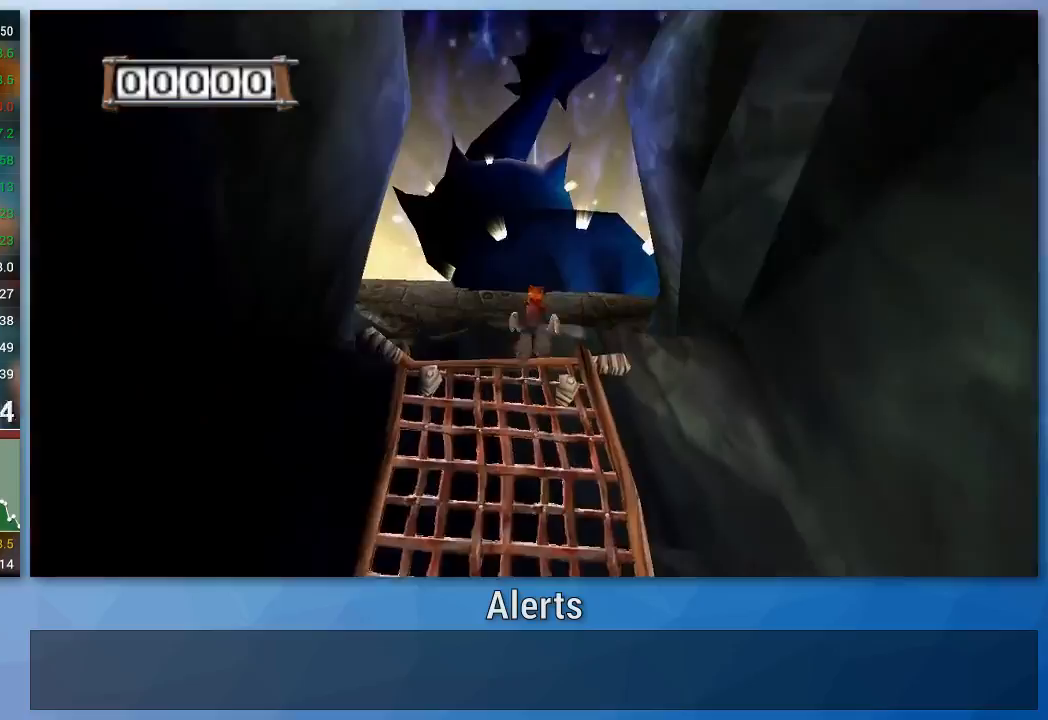
{"buttons": [], "left_stick": "up", "right_stick": "center", "events": [[300, "A", "up"]]}
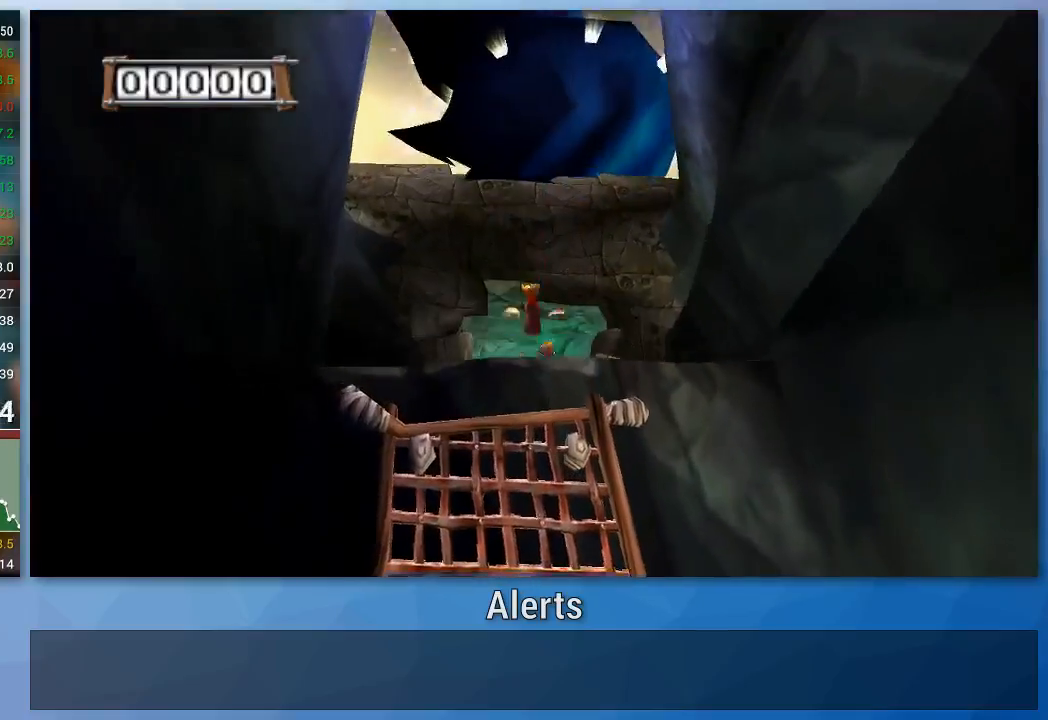
{"buttons": [], "left_stick": "up", "right_stick": "center", "events": []}
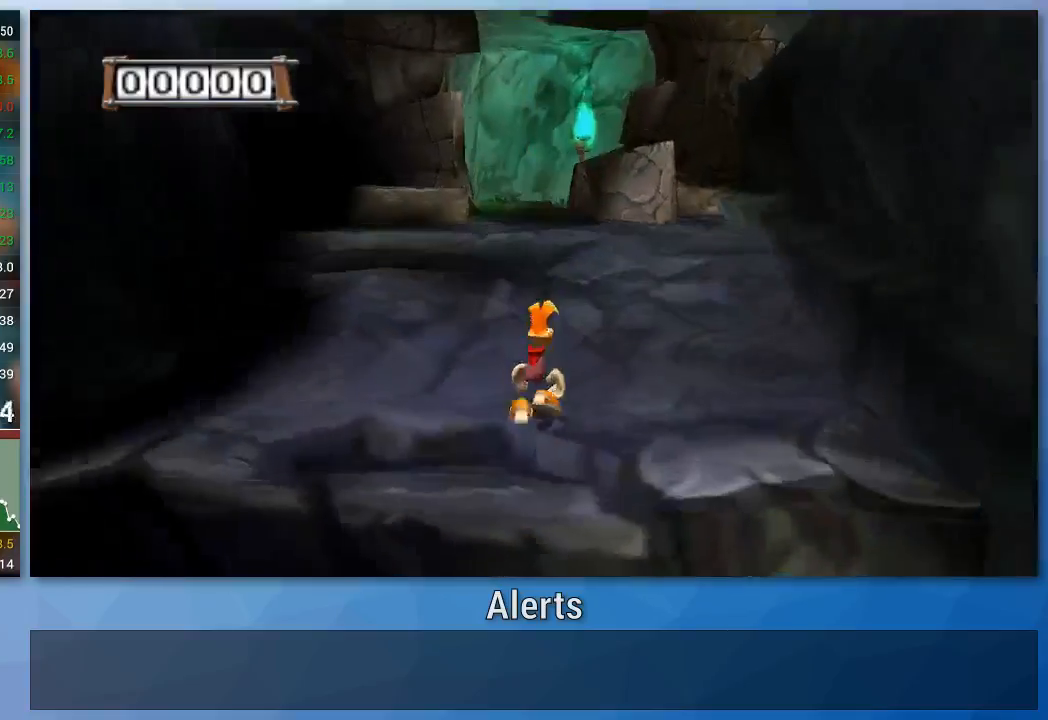
{"buttons": [], "left_stick": "up", "right_stick": "center", "events": []}
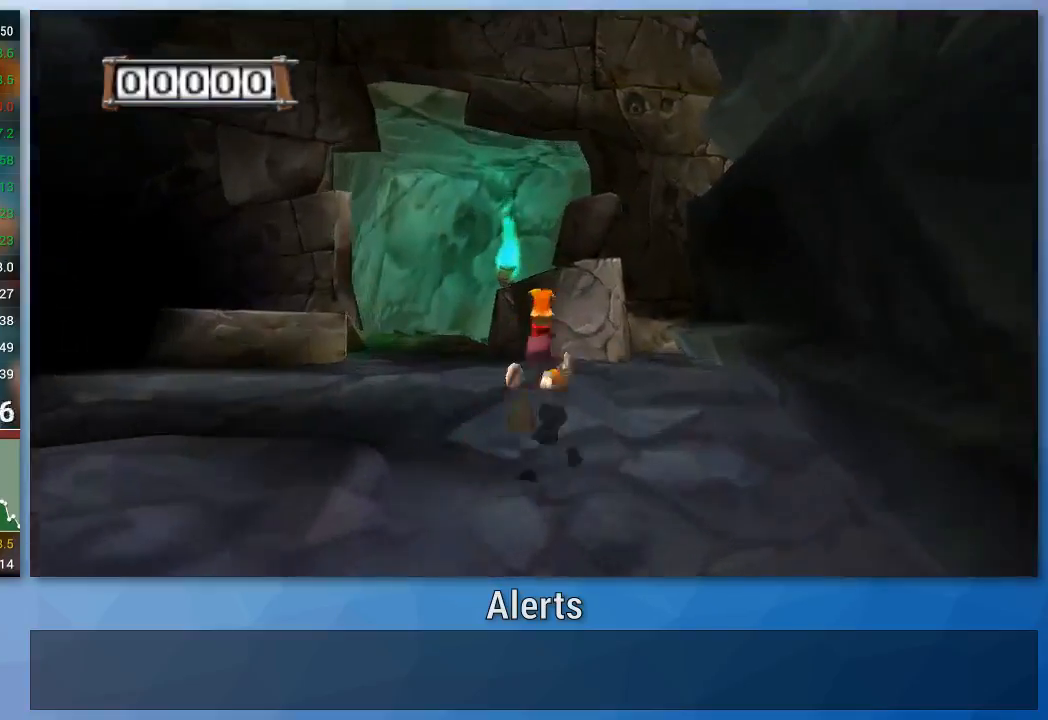
{"buttons": [], "left_stick": "up", "right_stick": "center", "events": [[67, "A", "down"], [300, "A", "up"]]}
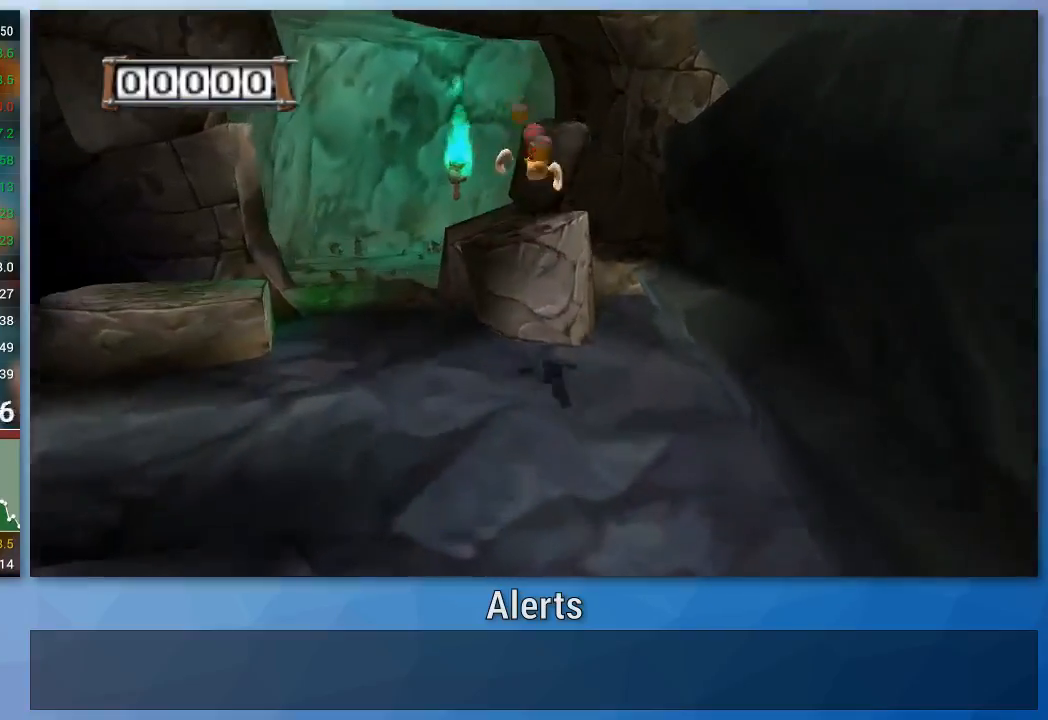
{"buttons": [], "left_stick": "center", "right_stick": "center", "events": [[167, "left_stick", "center"]]}
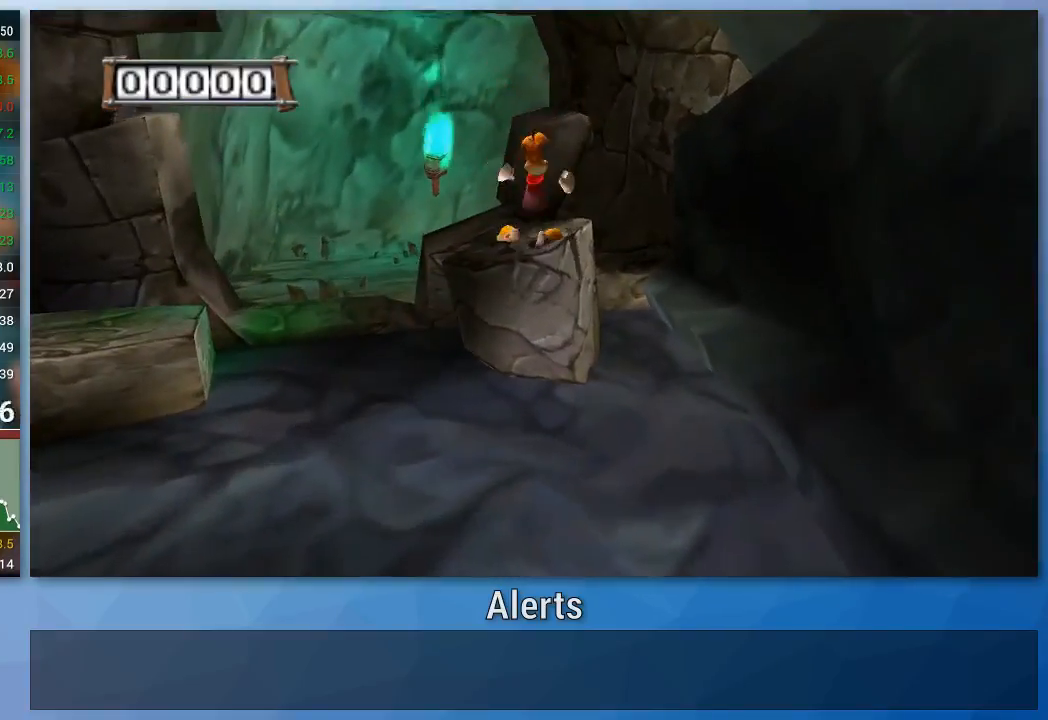
{"buttons": [], "left_stick": "right", "right_stick": "center", "events": [[400, "left_stick", "right"]]}
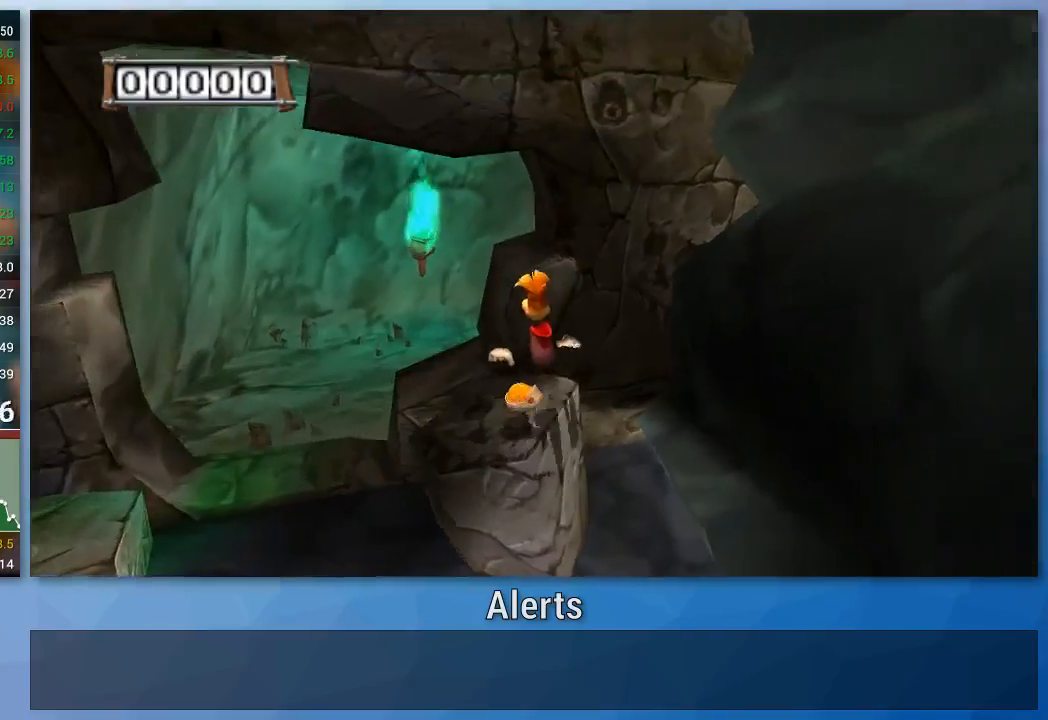
{"buttons": ["B"], "left_stick": "center", "right_stick": "center", "events": [[167, "B", "down"], [167, "left_stick", "center"]]}
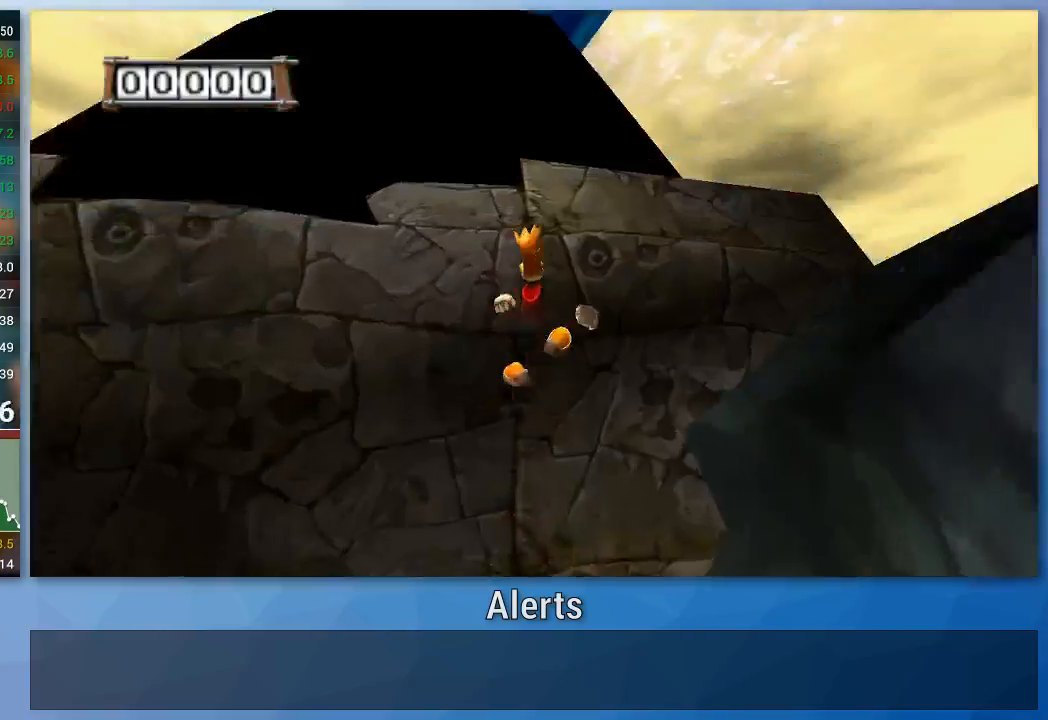
{"buttons": ["B"], "left_stick": "up", "right_stick": "center", "events": [[67, "left_stick", "up"]]}